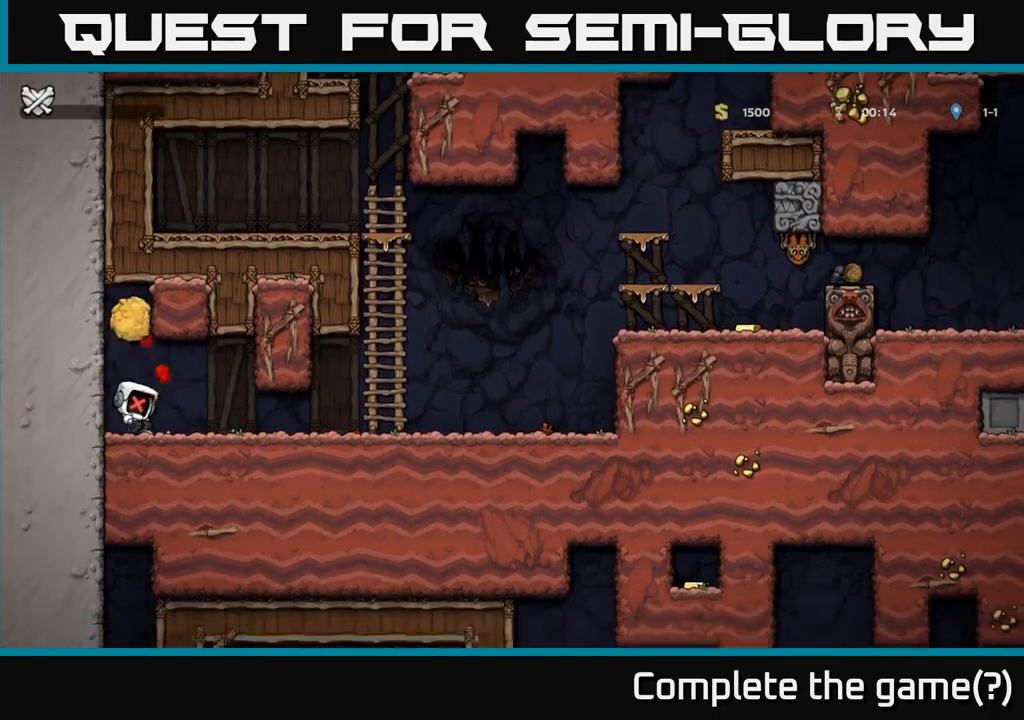
Gameplay with a controller (Xbox layout); each line is a JSON object with the inputs held at the frame after it. "events" lists button and stick changes between this image and that frame as [ms after this image, input, new state], when the widget could be followed in between. Not read: right_stick.
{"buttons": [], "left_stick": "center", "events": []}
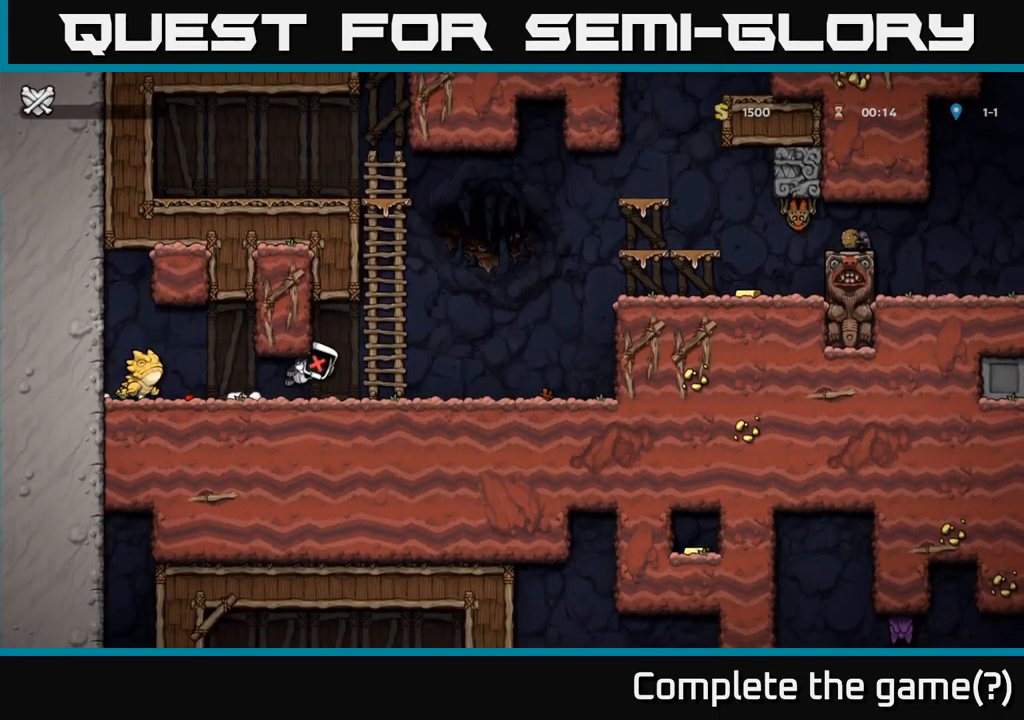
{"buttons": [], "left_stick": "center", "events": []}
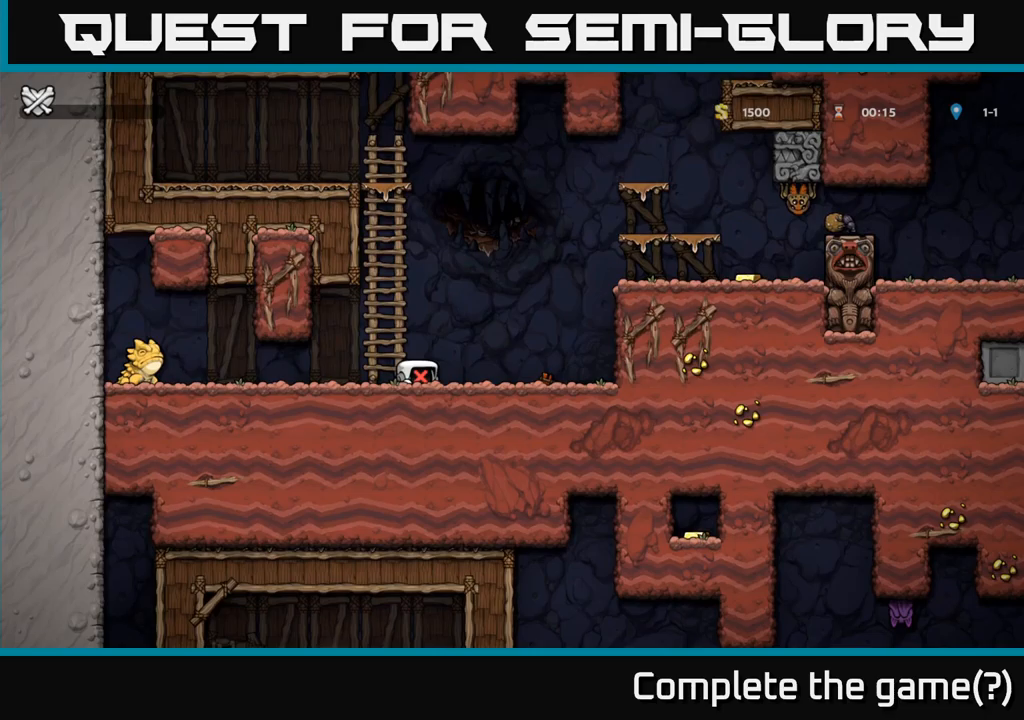
{"buttons": [], "left_stick": "center", "events": []}
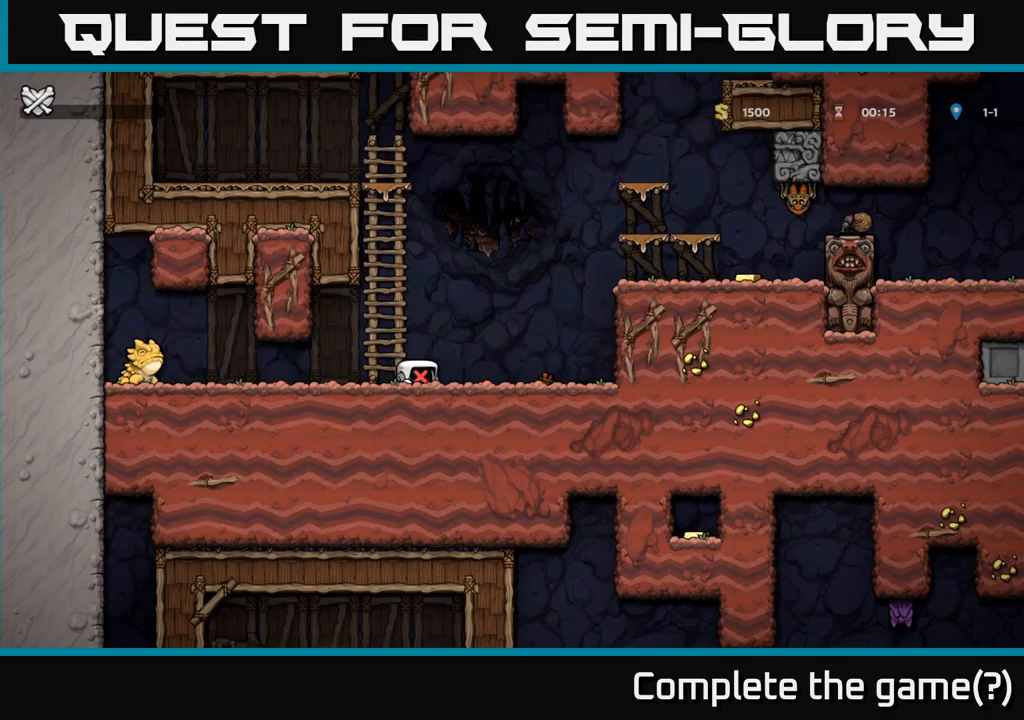
{"buttons": [], "left_stick": "center", "events": []}
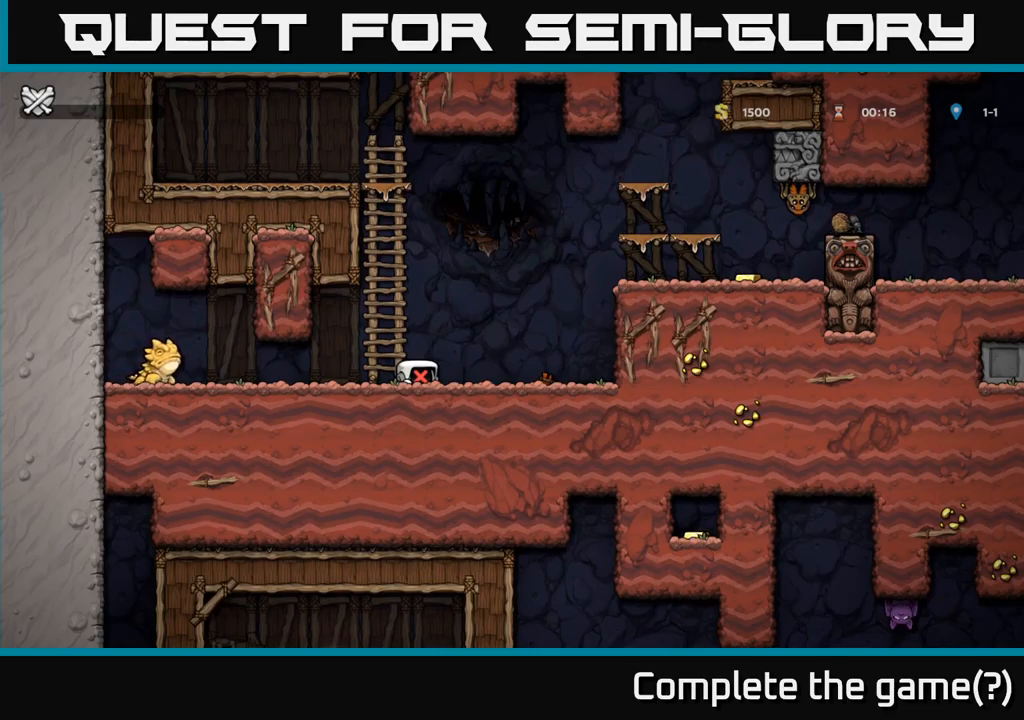
{"buttons": [], "left_stick": "center", "events": []}
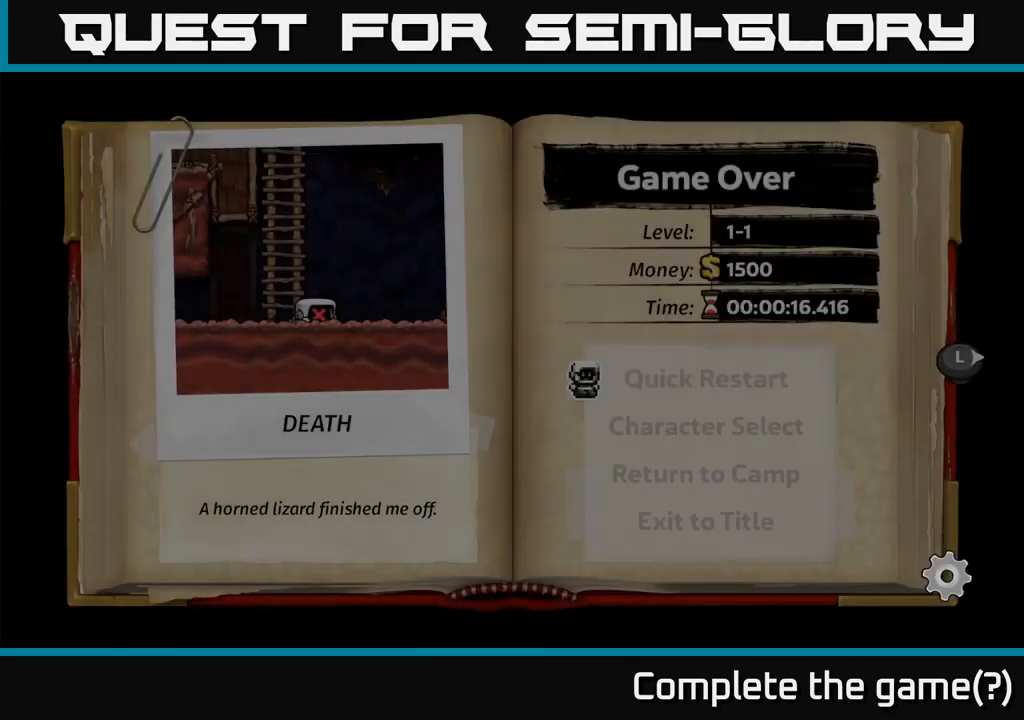
{"buttons": [], "left_stick": "center", "events": [[216, "A", "down"], [300, "A", "up"]]}
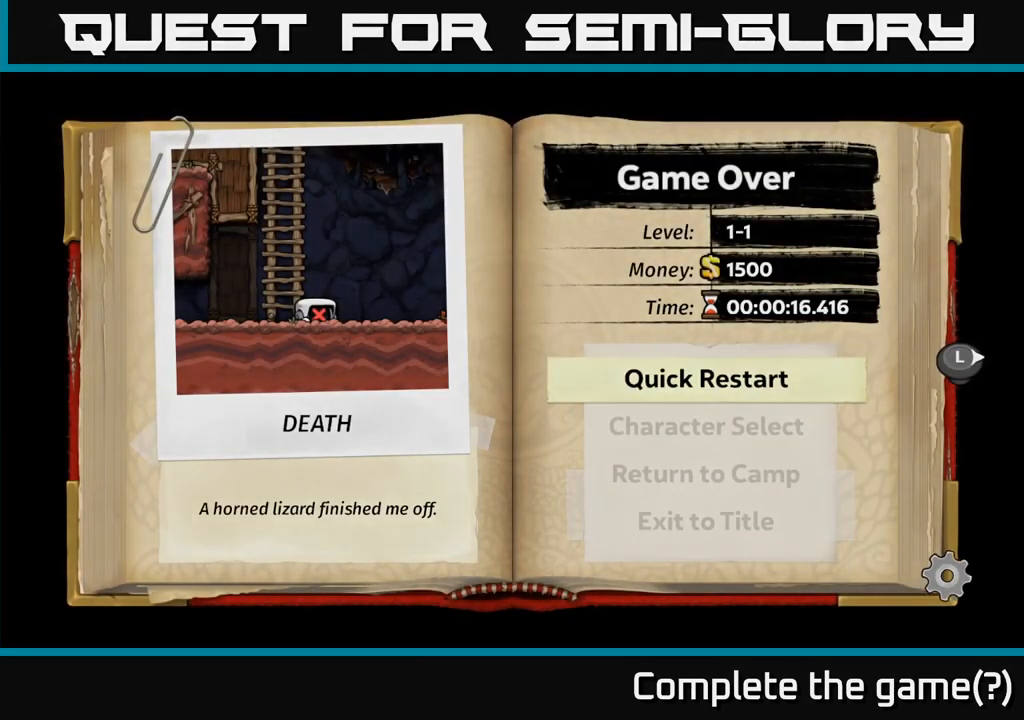
{"buttons": [], "left_stick": "center", "events": [[216, "A", "down"], [266, "left_stick", "up-right"], [300, "A", "up"], [350, "left_stick", "center"]]}
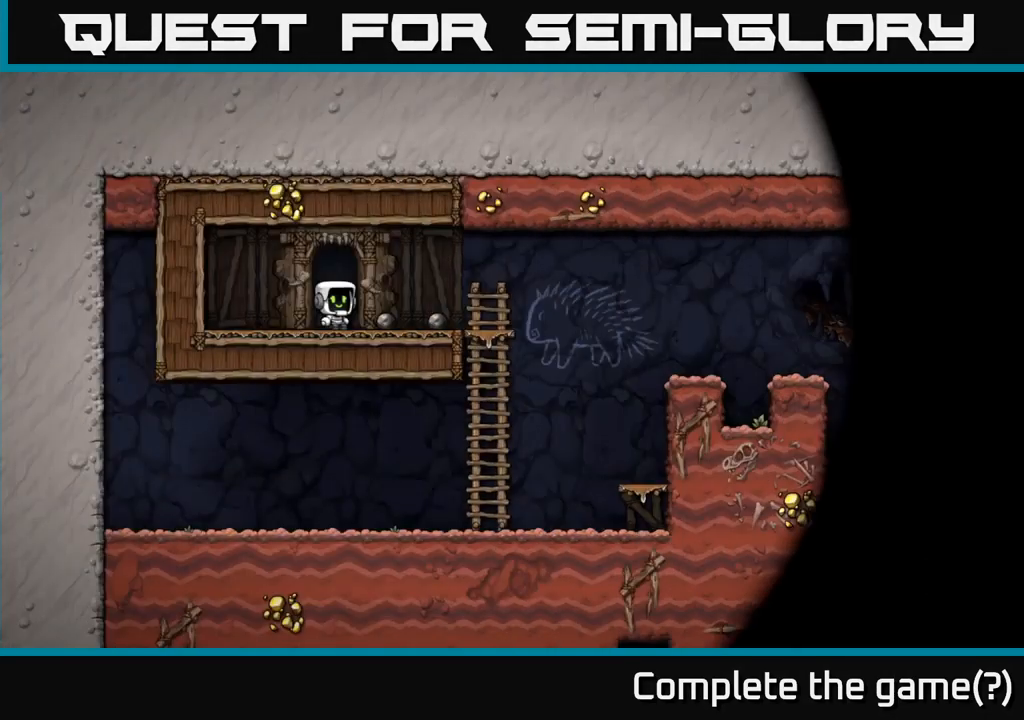
{"buttons": [], "left_stick": "right", "events": [[383, "left_stick", "right"]]}
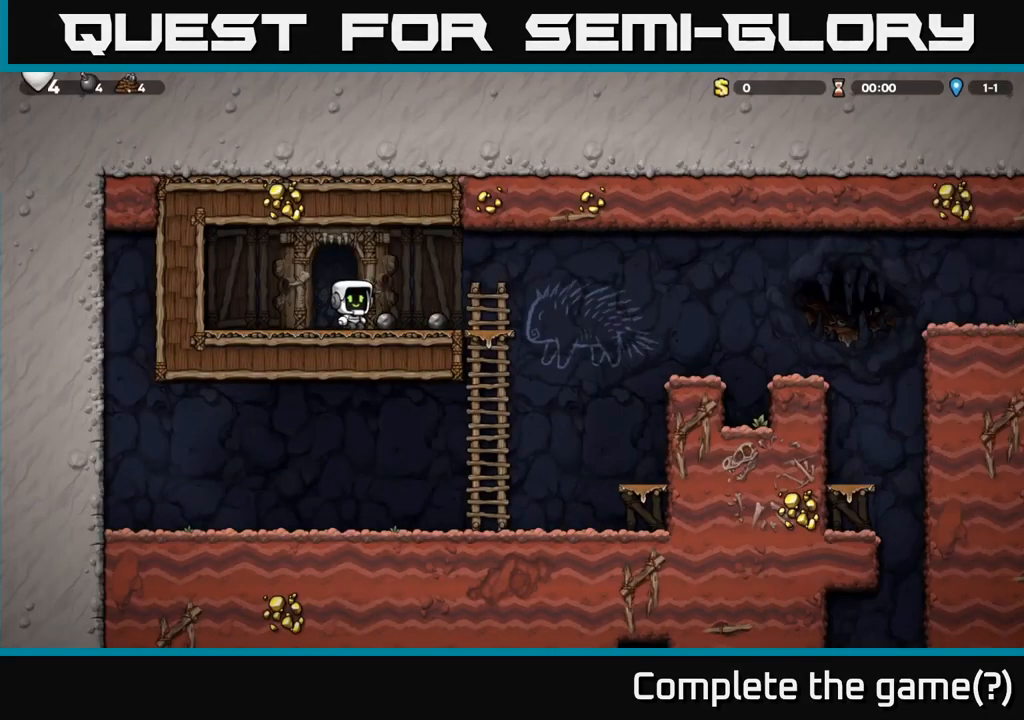
{"buttons": [], "left_stick": "down-right", "events": [[116, "left_stick", "center"], [283, "left_stick", "down"], [350, "X", "down"], [466, "X", "up"], [483, "left_stick", "down-right"]]}
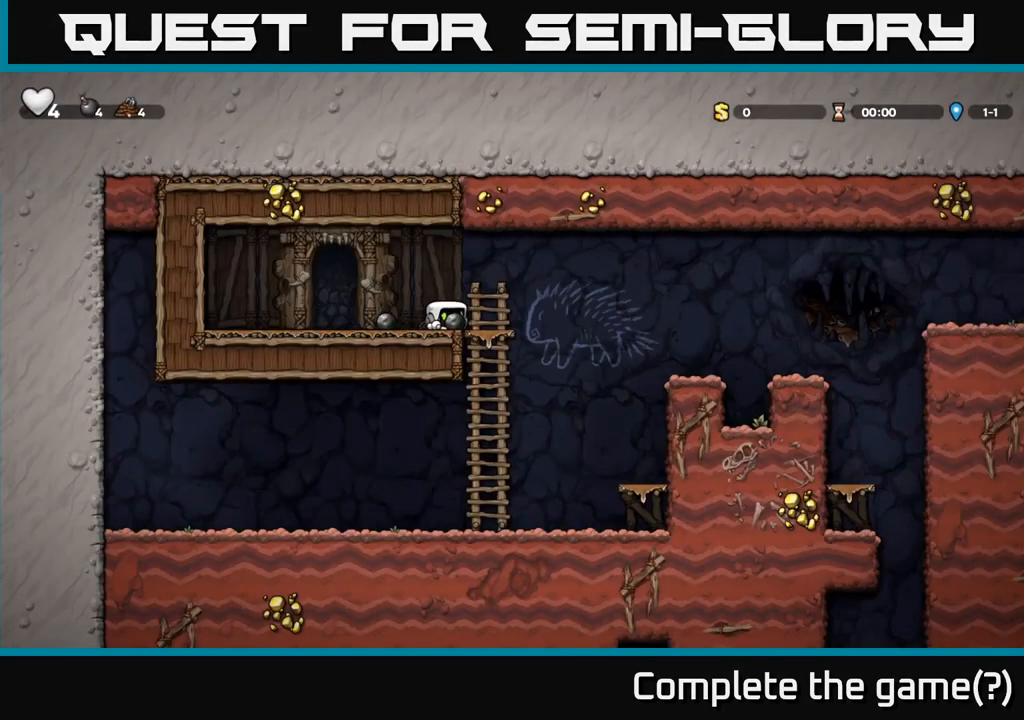
{"buttons": [], "left_stick": "right", "events": [[33, "left_stick", "right"], [116, "A", "down"], [316, "A", "up"]]}
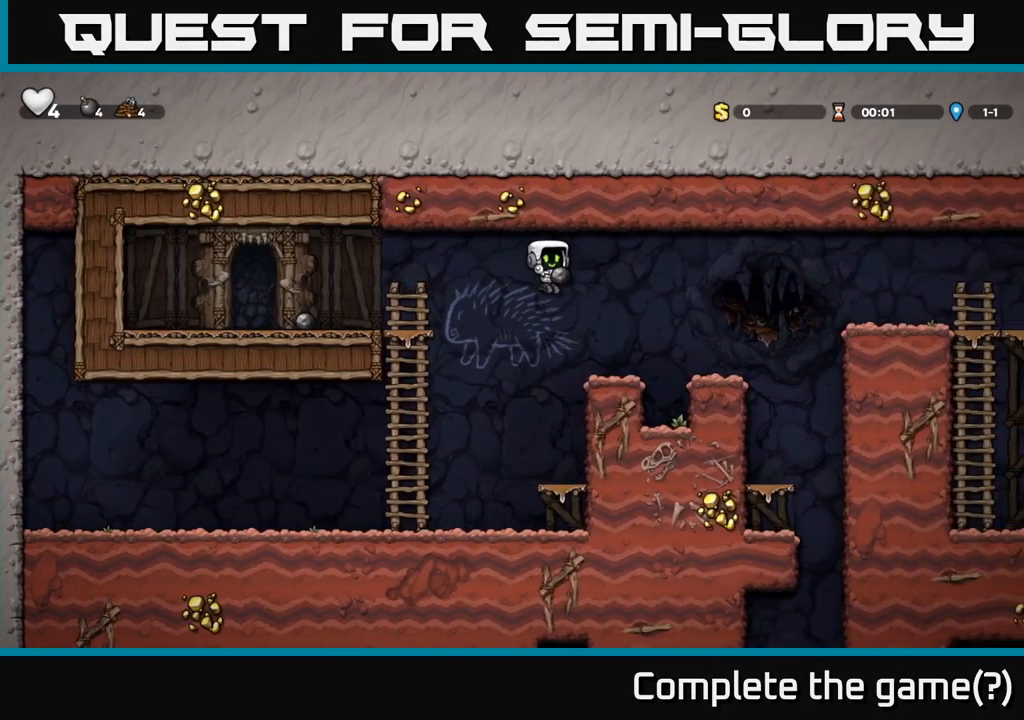
{"buttons": ["X"], "left_stick": "down", "events": [[83, "left_stick", "center"], [266, "A", "down"], [266, "left_stick", "right"], [366, "left_stick", "down"], [400, "A", "up"], [483, "X", "down"]]}
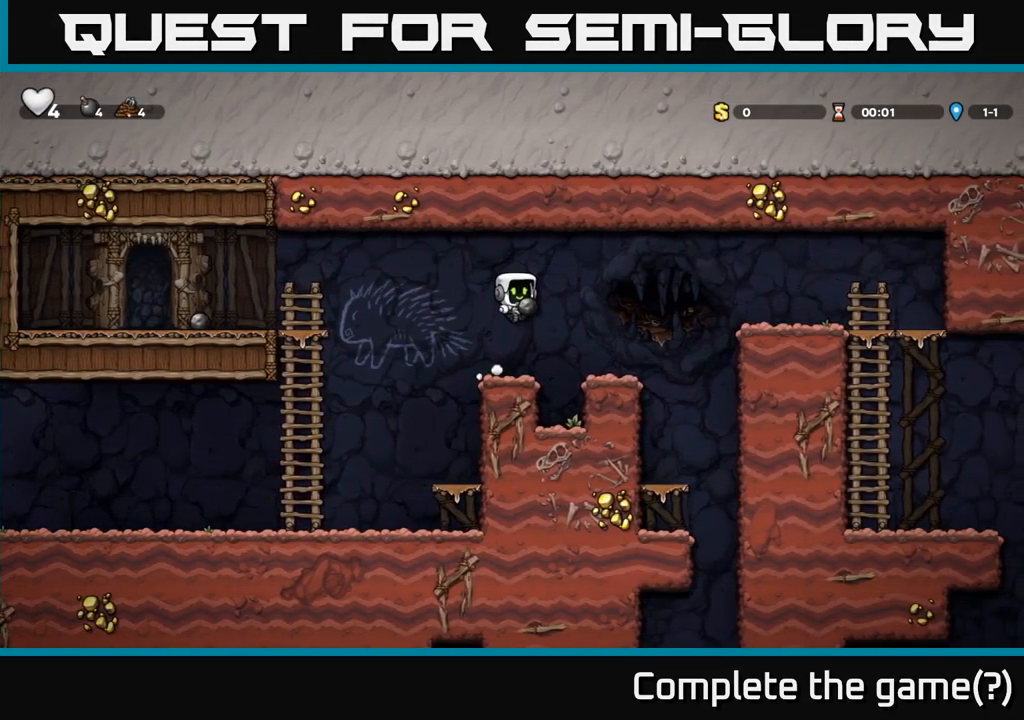
{"buttons": ["A"], "left_stick": "left", "events": [[50, "X", "up"], [100, "left_stick", "center"], [250, "left_stick", "left"], [366, "A", "down"]]}
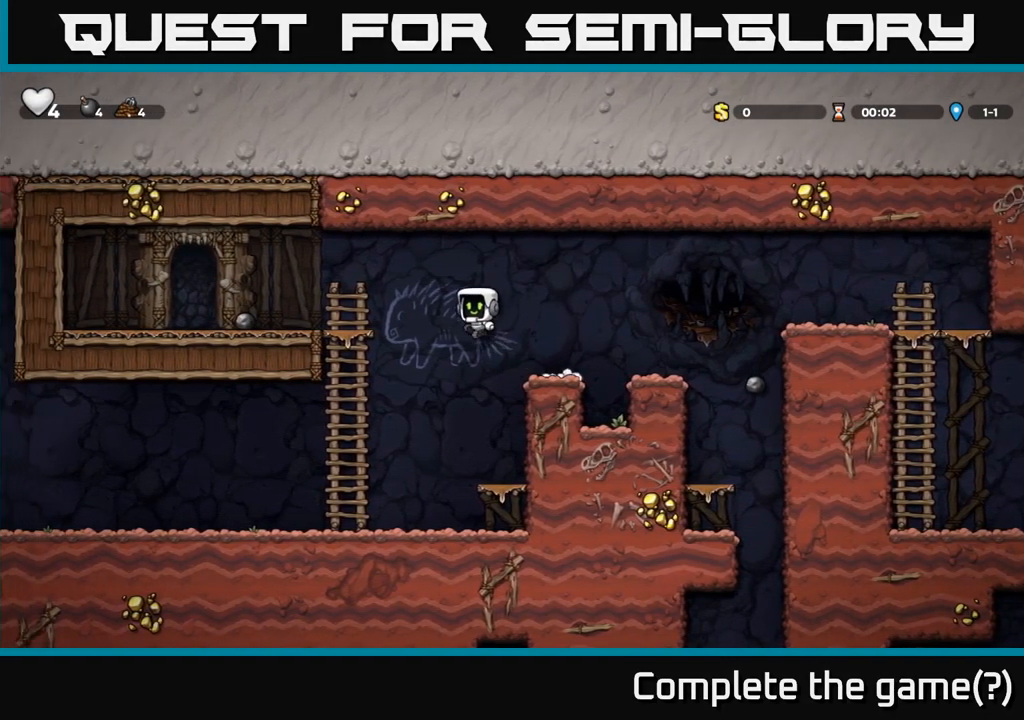
{"buttons": [], "left_stick": "down", "events": [[317, "A", "up"], [500, "left_stick", "down"]]}
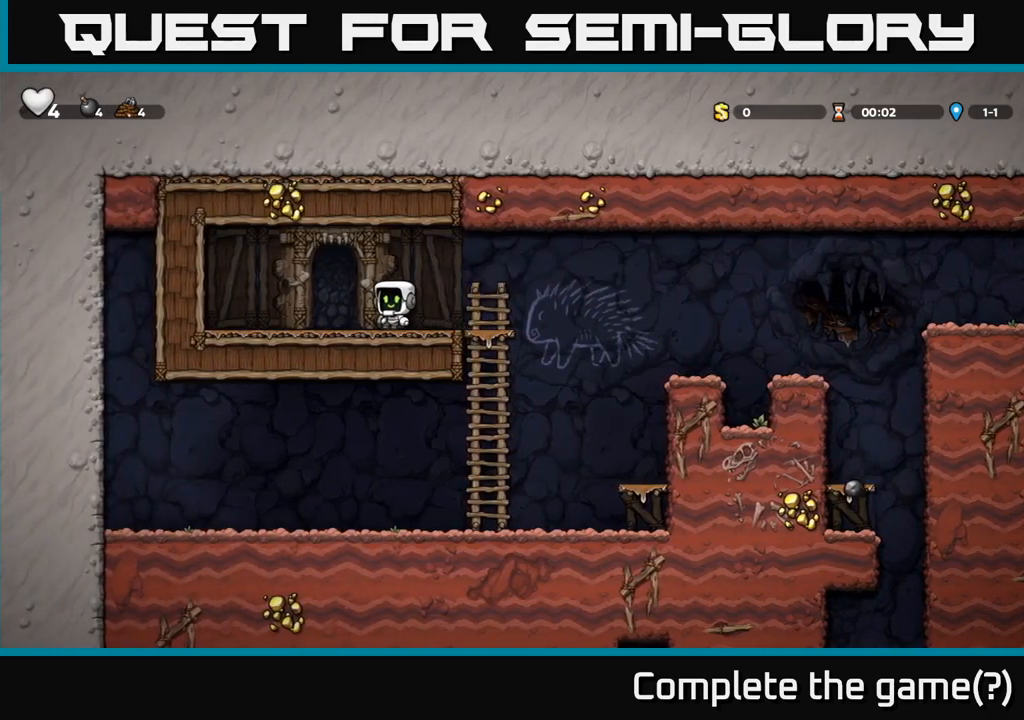
{"buttons": ["A"], "left_stick": "right", "events": [[17, "X", "down"], [100, "X", "up"], [150, "left_stick", "right"], [433, "A", "down"]]}
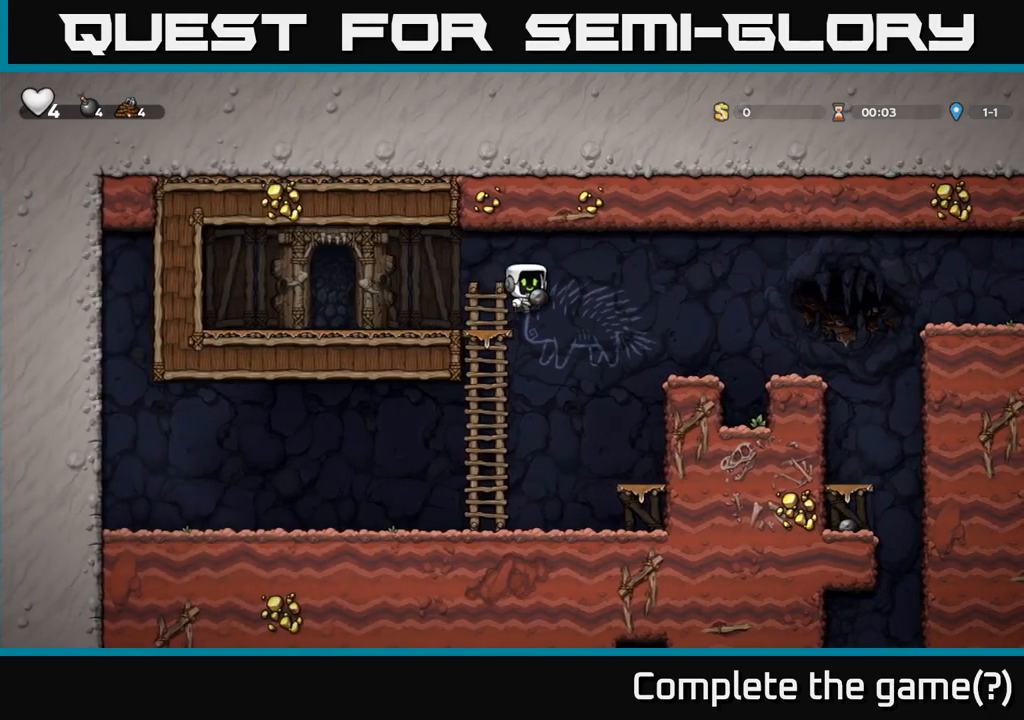
{"buttons": [], "left_stick": "right", "events": [[17, "A", "up"], [267, "left_stick", "center"], [483, "left_stick", "right"]]}
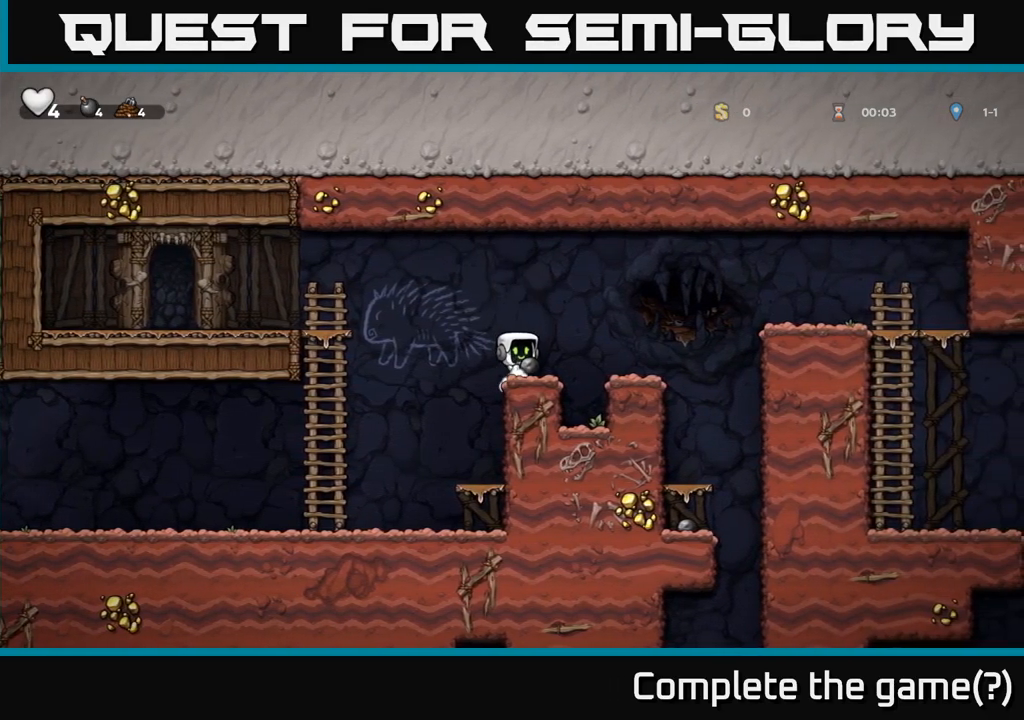
{"buttons": [], "left_stick": "right", "events": [[50, "A", "down"], [467, "A", "up"]]}
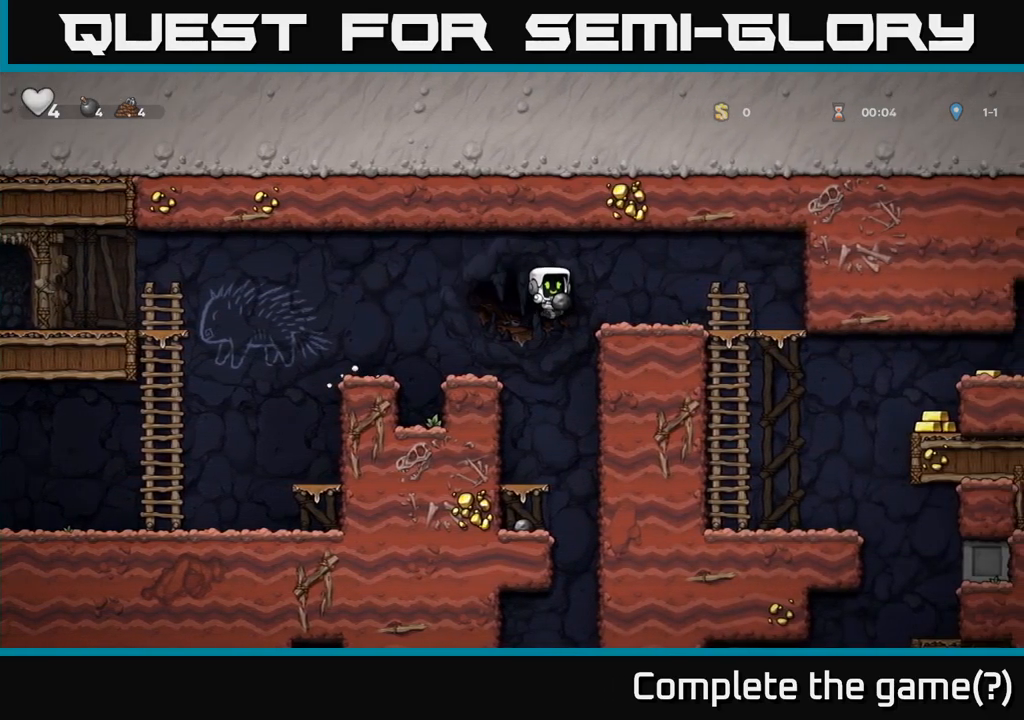
{"buttons": [], "left_stick": "right", "events": [[167, "A", "down"], [333, "A", "up"]]}
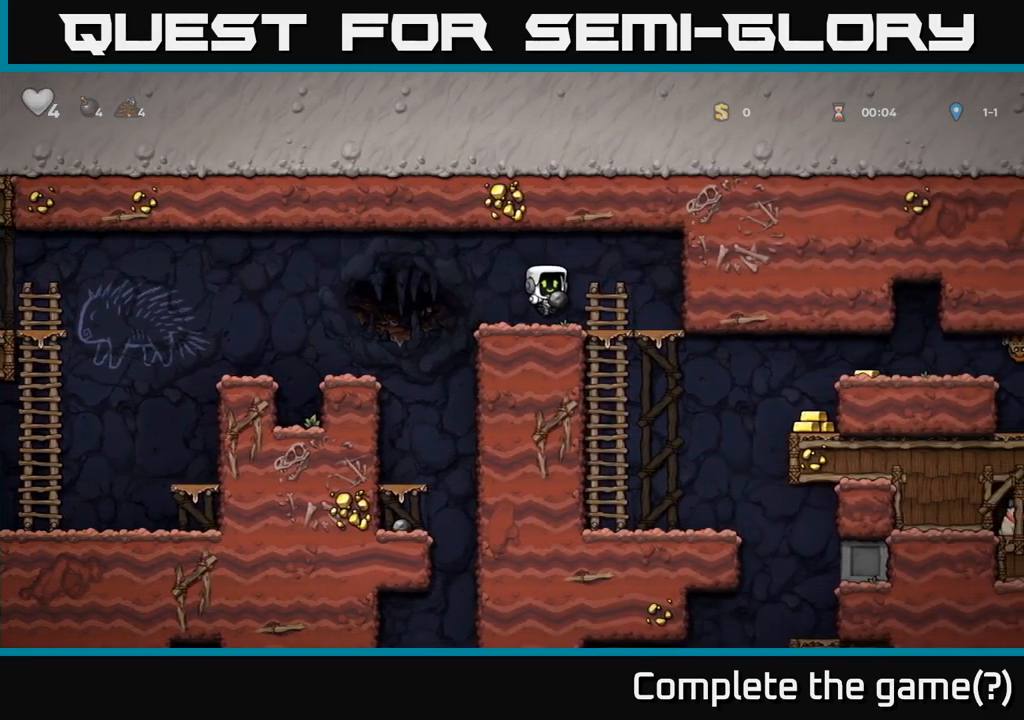
{"buttons": [], "left_stick": "right", "events": [[150, "left_stick", "down"], [183, "A", "down"], [283, "A", "up"], [317, "left_stick", "center"], [500, "left_stick", "right"]]}
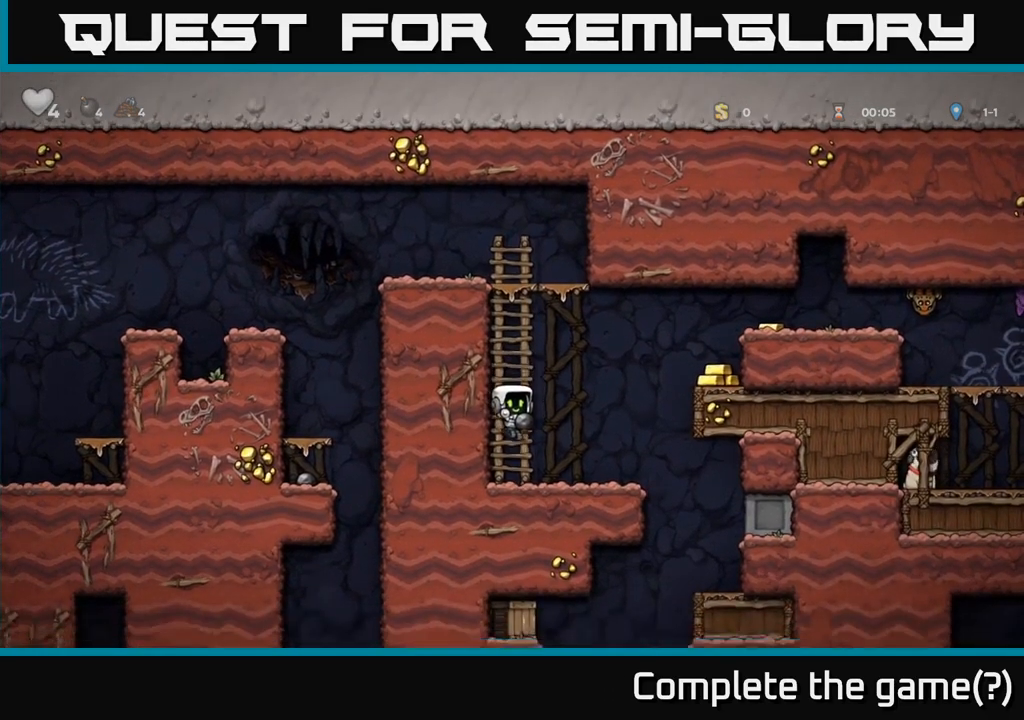
{"buttons": [], "left_stick": "right", "events": [[150, "A", "down"], [317, "A", "up"]]}
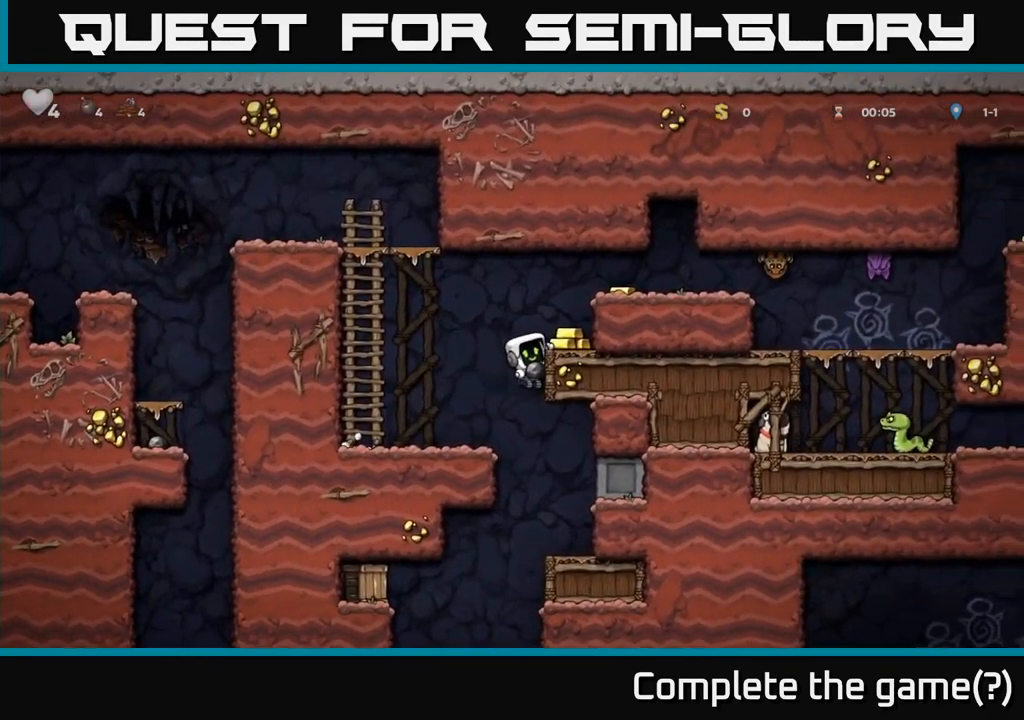
{"buttons": ["A"], "left_stick": "right", "events": [[17, "A", "down"], [100, "A", "up"], [250, "left_stick", "center"], [433, "A", "down"], [500, "left_stick", "right"]]}
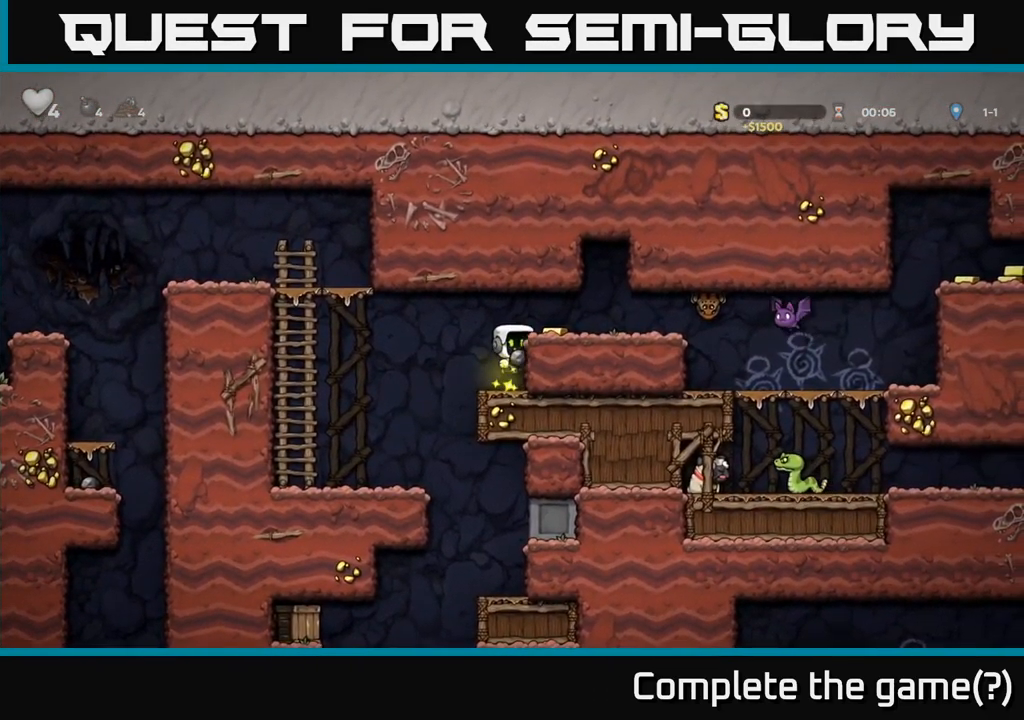
{"buttons": [], "left_stick": "center", "events": [[33, "A", "up"], [267, "X", "down"], [333, "X", "up"], [350, "left_stick", "left"], [500, "left_stick", "center"]]}
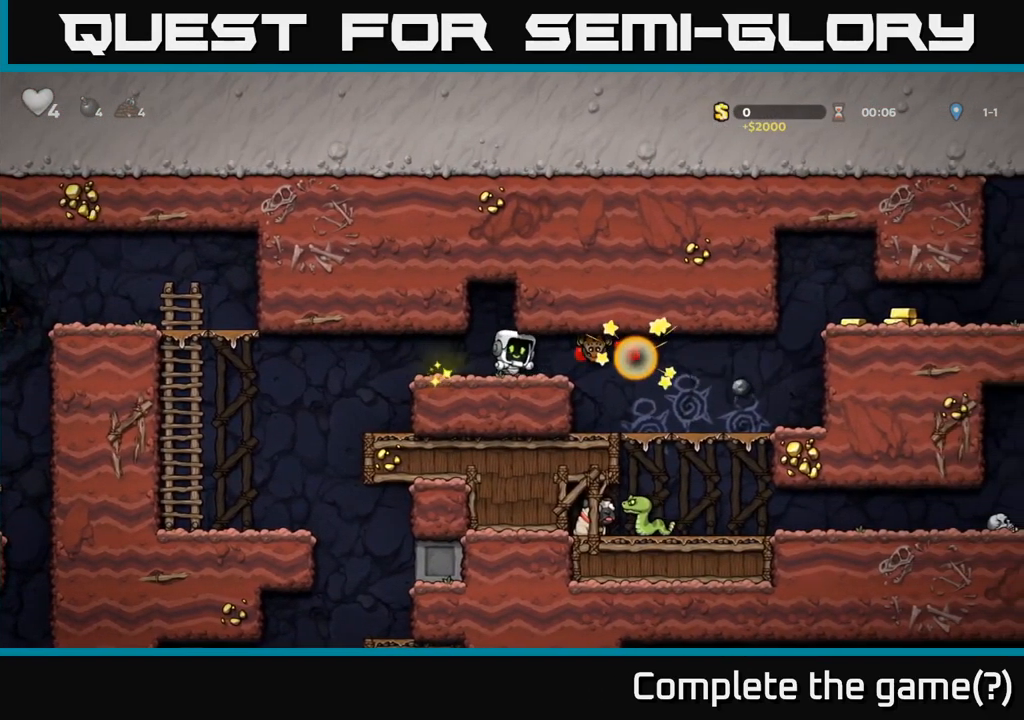
{"buttons": [], "left_stick": "center", "events": [[100, "left_stick", "right"], [250, "X", "down"], [267, "left_stick", "center"], [333, "X", "up"]]}
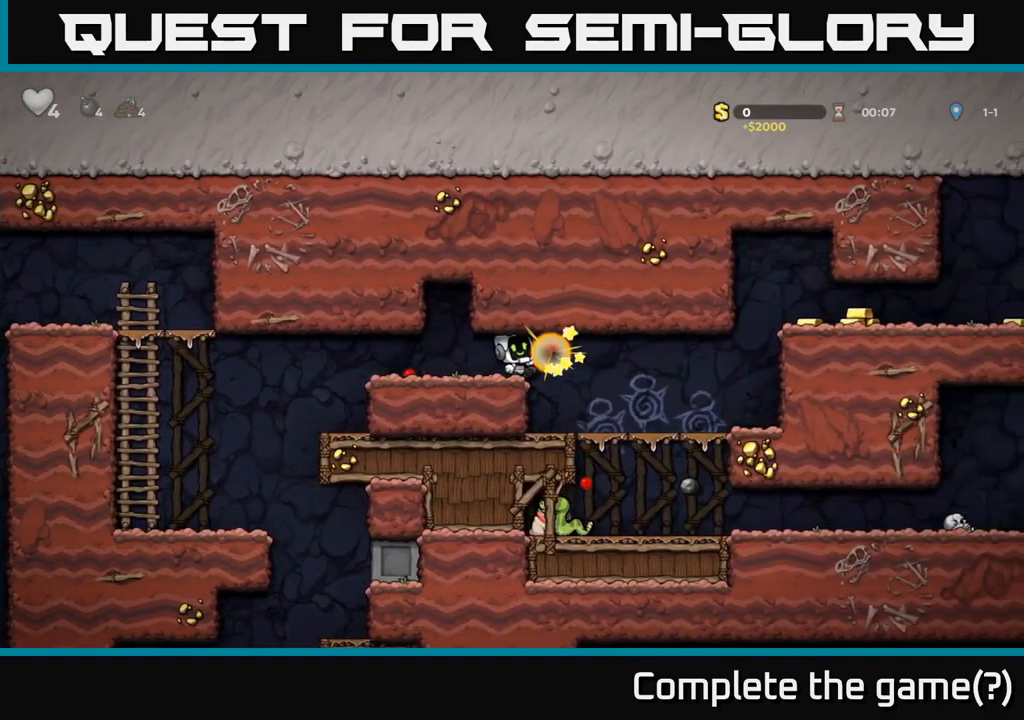
{"buttons": [], "left_stick": "center", "events": [[100, "left_stick", "right"], [484, "left_stick", "center"]]}
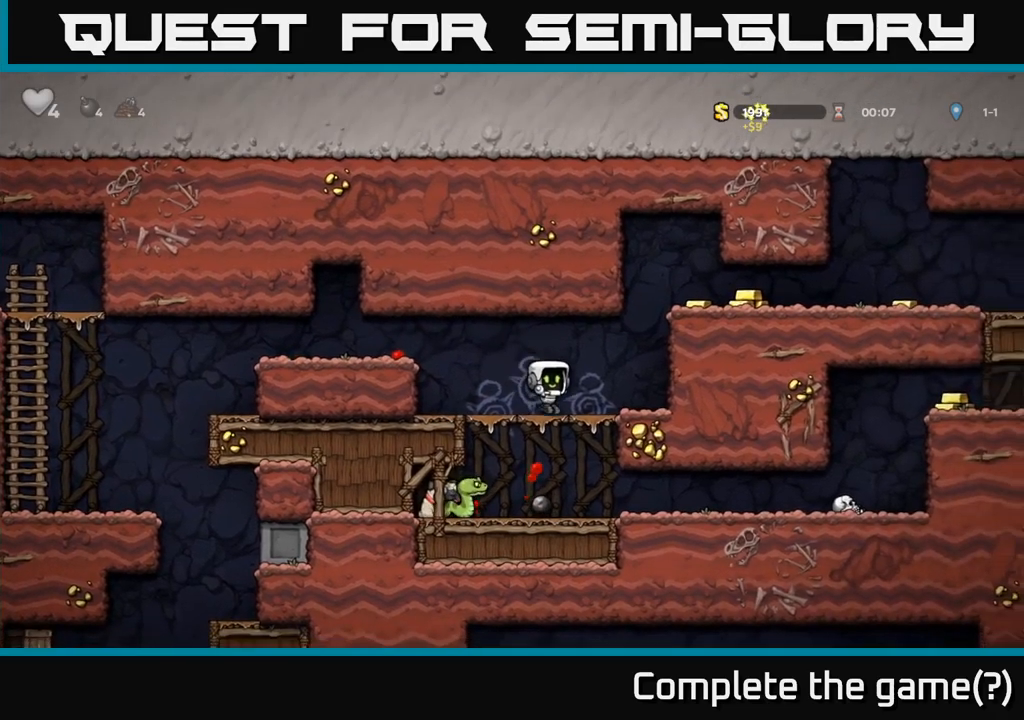
{"buttons": [], "left_stick": "right", "events": [[150, "left_stick", "right"], [250, "A", "down"], [400, "A", "up"]]}
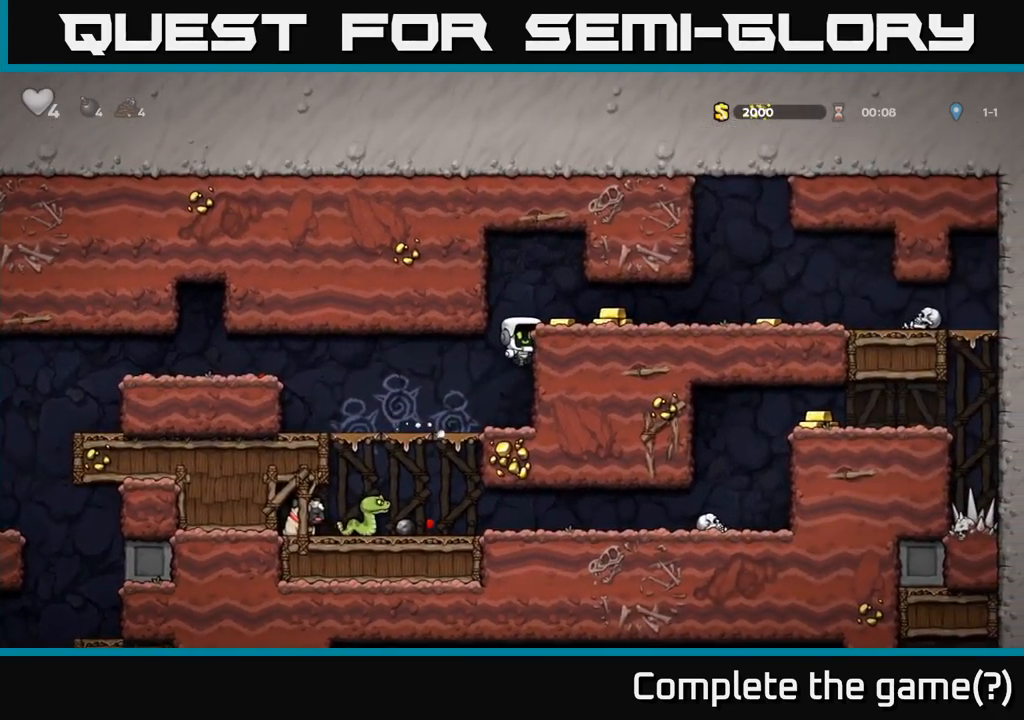
{"buttons": [], "left_stick": "right", "events": [[84, "A", "down"], [150, "A", "up"]]}
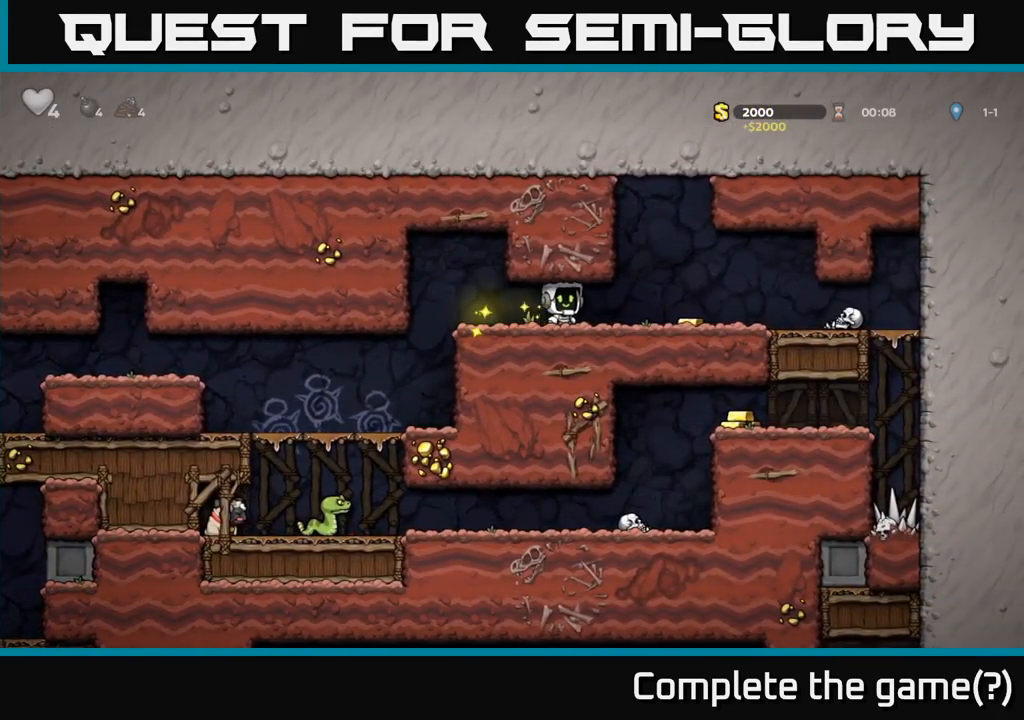
{"buttons": [], "left_stick": "right", "events": [[217, "X", "down"], [284, "X", "up"]]}
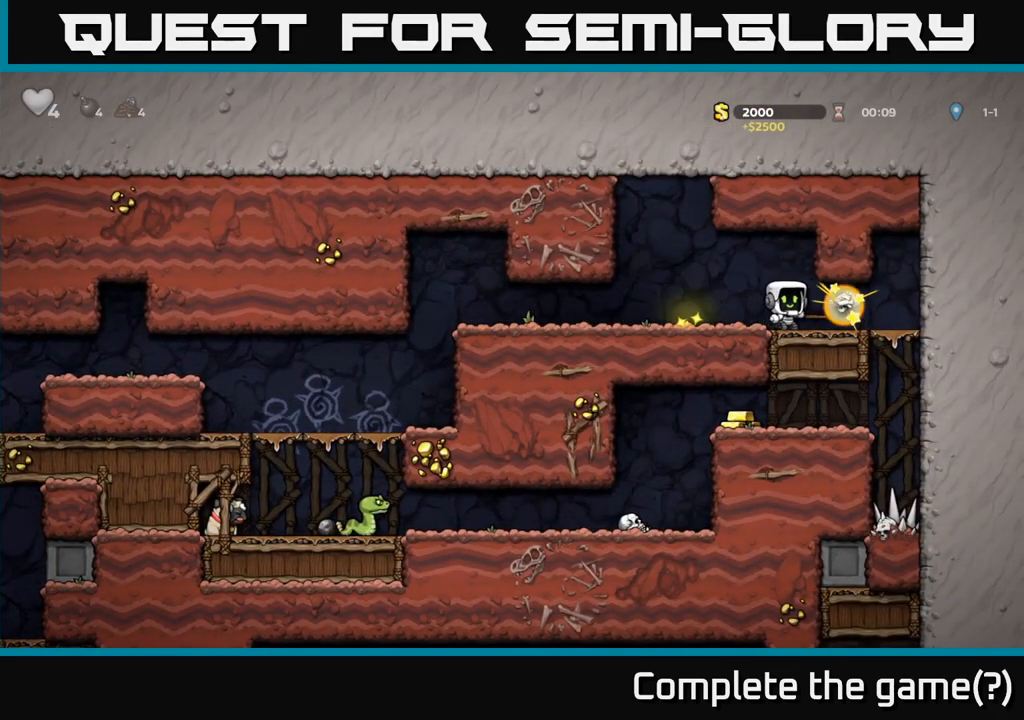
{"buttons": ["A"], "left_stick": "down", "events": [[300, "left_stick", "down"], [417, "A", "down"]]}
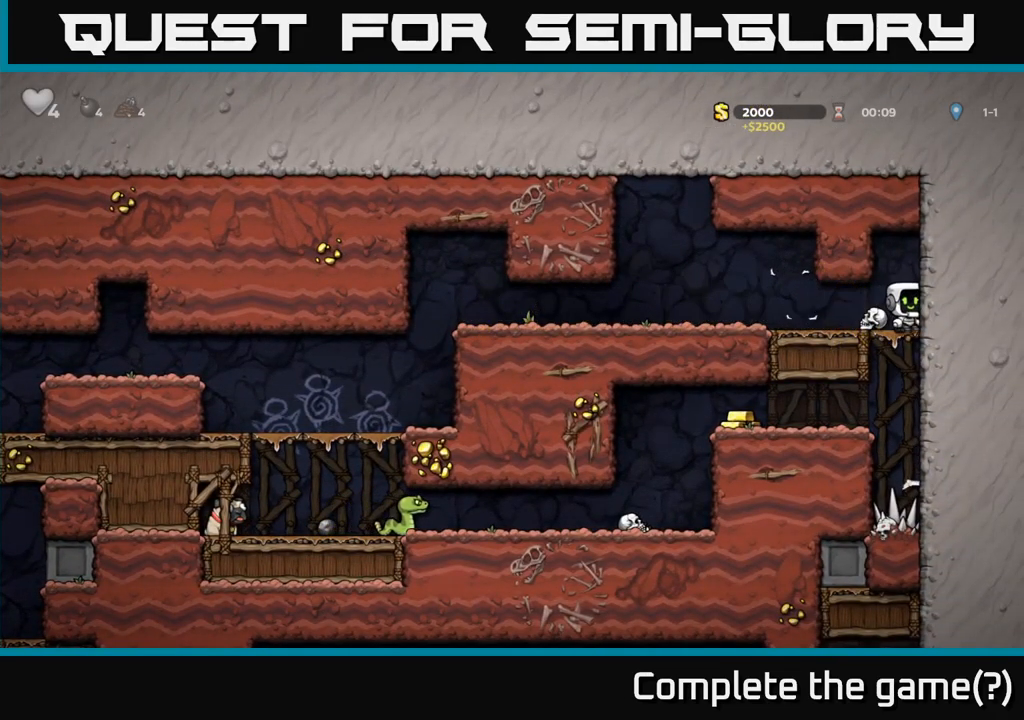
{"buttons": [], "left_stick": "left", "events": [[17, "A", "up"], [84, "left_stick", "left"]]}
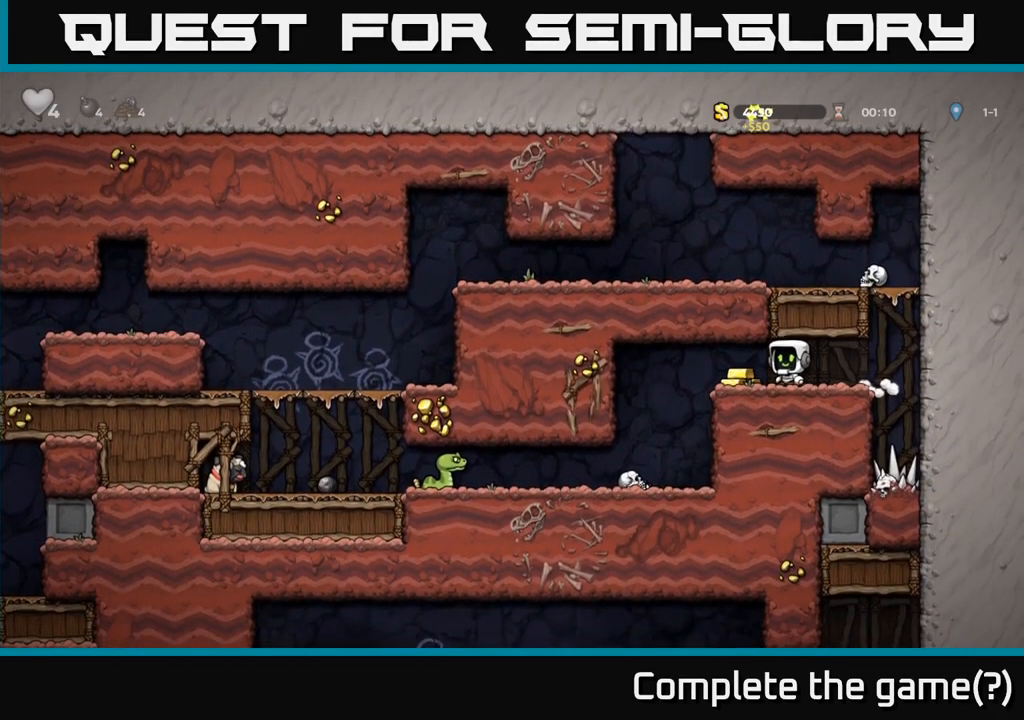
{"buttons": [], "left_stick": "center", "events": [[250, "left_stick", "center"], [300, "X", "down"], [417, "X", "up"]]}
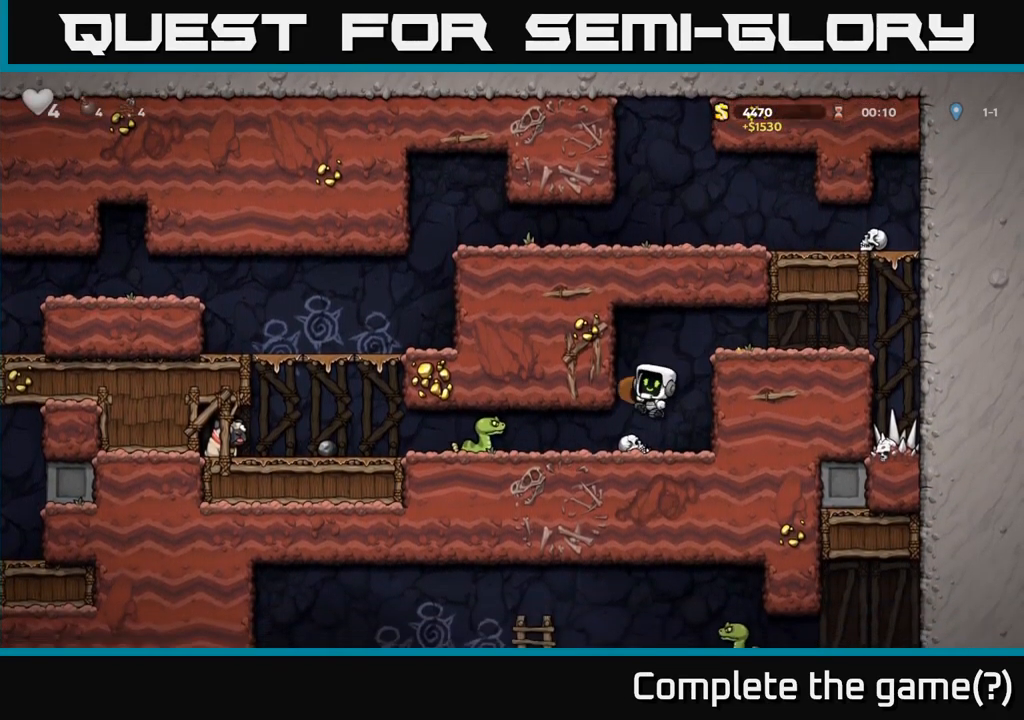
{"buttons": [], "left_stick": "center", "events": []}
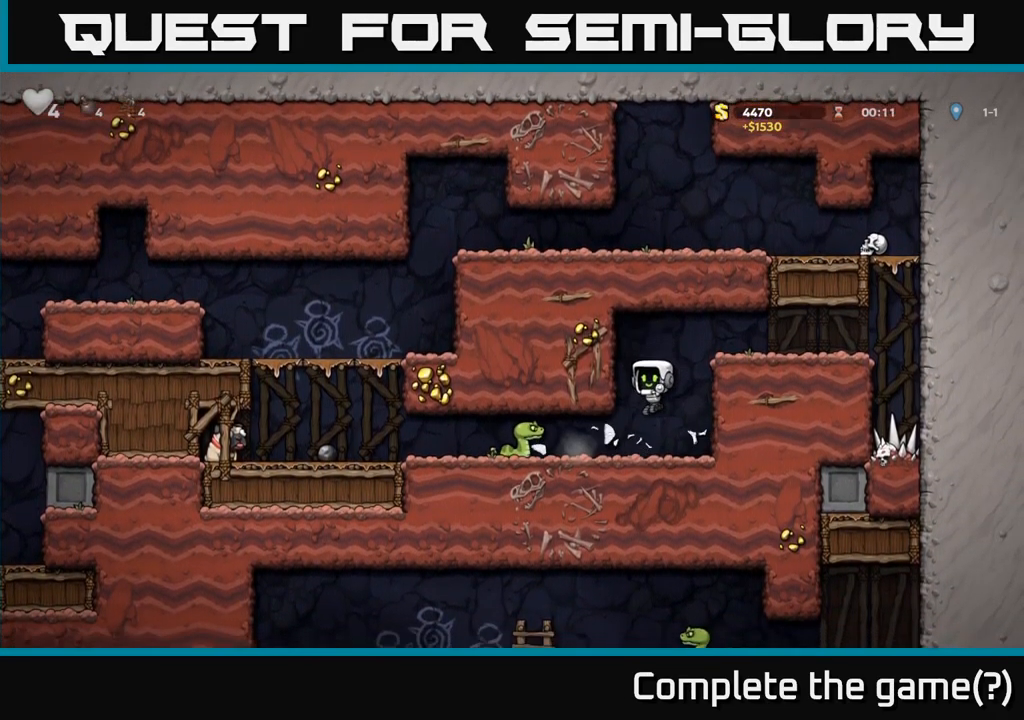
{"buttons": [], "left_stick": "left", "events": [[17, "X", "down"], [50, "left_stick", "left"], [67, "X", "up"], [200, "left_stick", "center"], [267, "left_stick", "right"], [450, "left_stick", "left"]]}